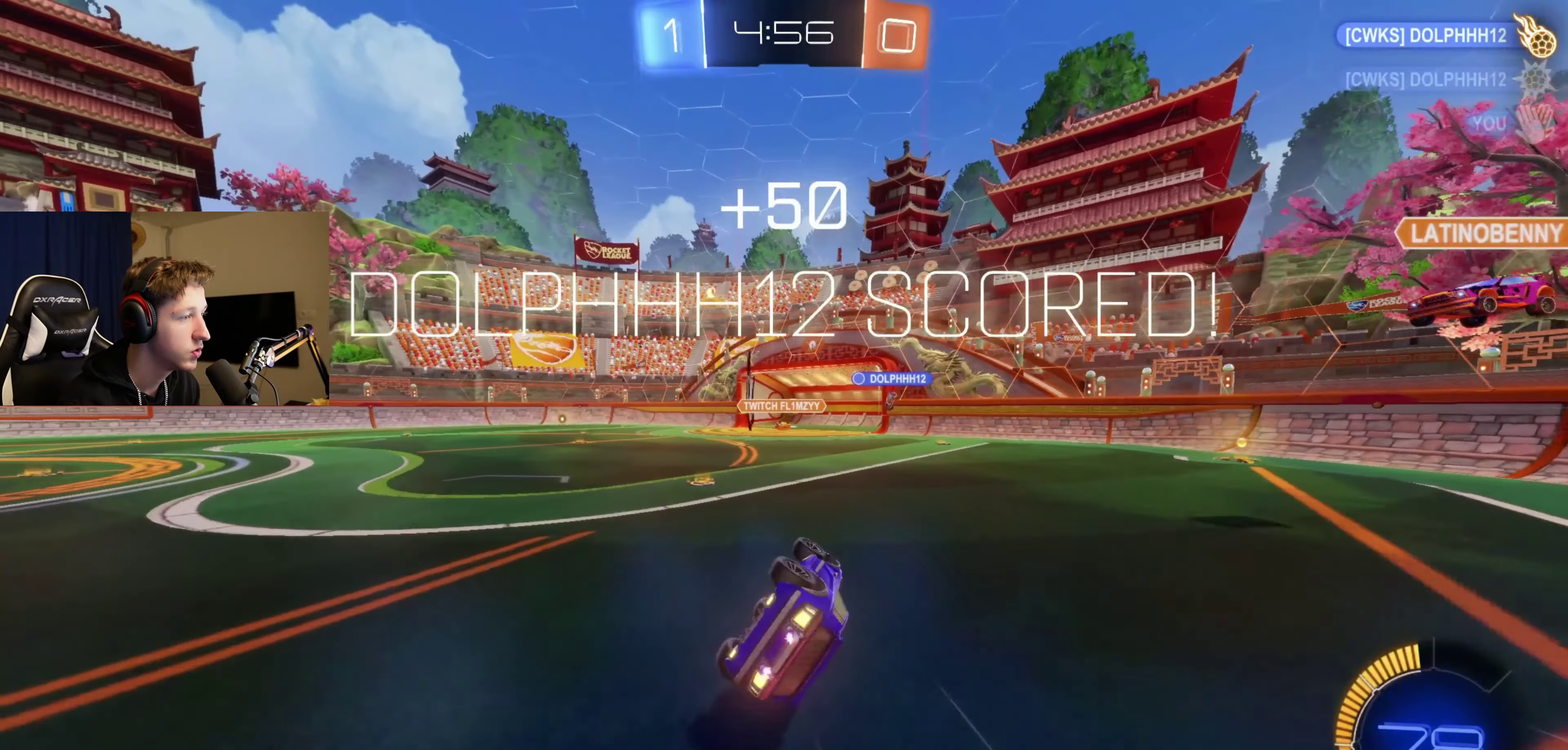
Gameplay with a controller (Xbox layout); each line is a JSON object with the inputs held at the frame after it. "events" lists button and stick changes between this image and that frame as [ms after this image, input, new state], when the widget could be followed in between.
{"buttons": ["X", "R2"], "left_stick": "center", "right_stick": "center", "events": [[33, "X", "down"], [133, "DPAD_LEFT", "down"], [200, "DPAD_LEFT", "up"], [333, "DPAD_UP", "down"], [400, "L1", "up"], [433, "DPAD_UP", "up"]]}
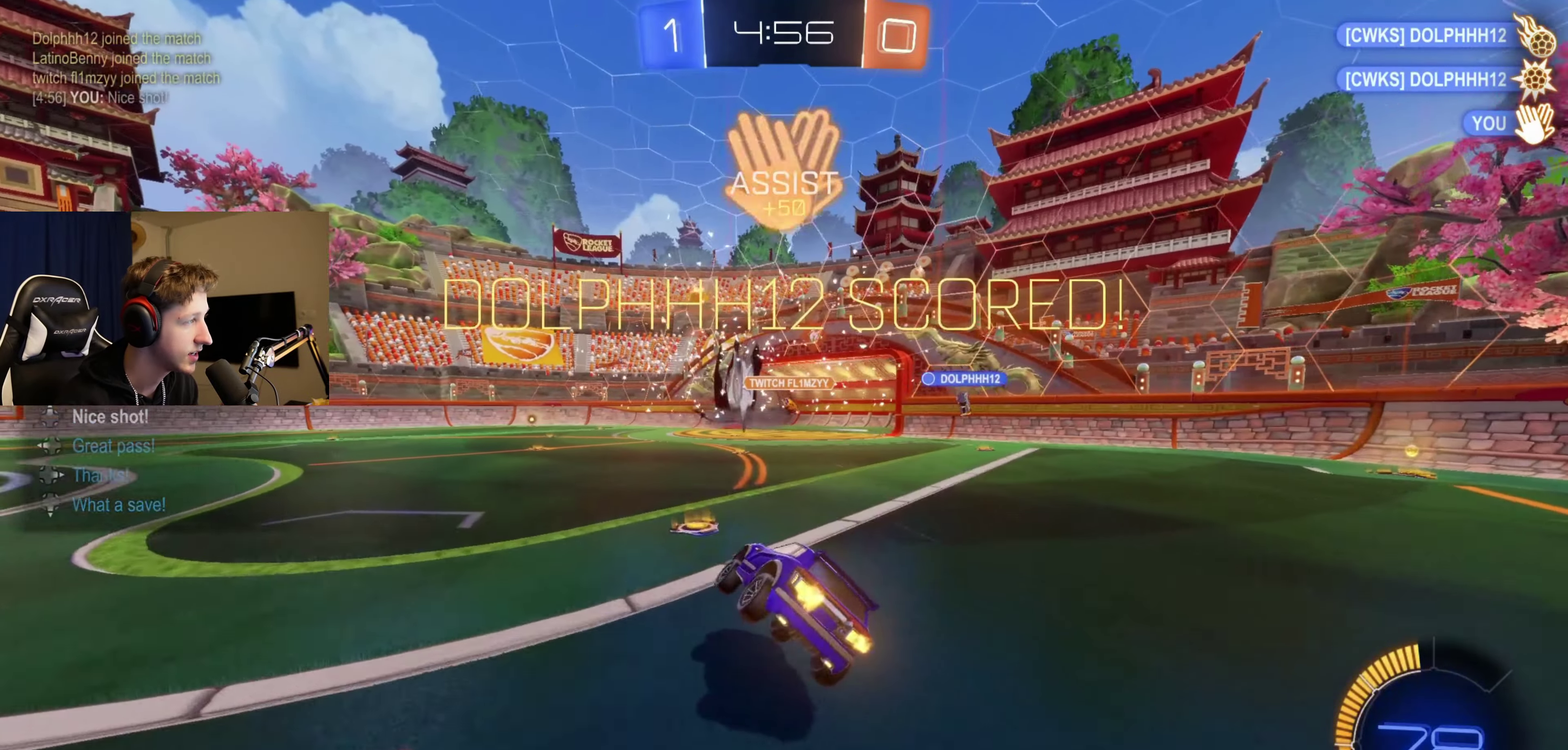
{"buttons": ["B", "R2"], "left_stick": "center", "right_stick": "center", "events": [[100, "left_stick", "left"], [133, "X", "up"], [200, "left_stick", "down-left"], [334, "B", "down"], [334, "left_stick", "down"], [400, "left_stick", "center"]]}
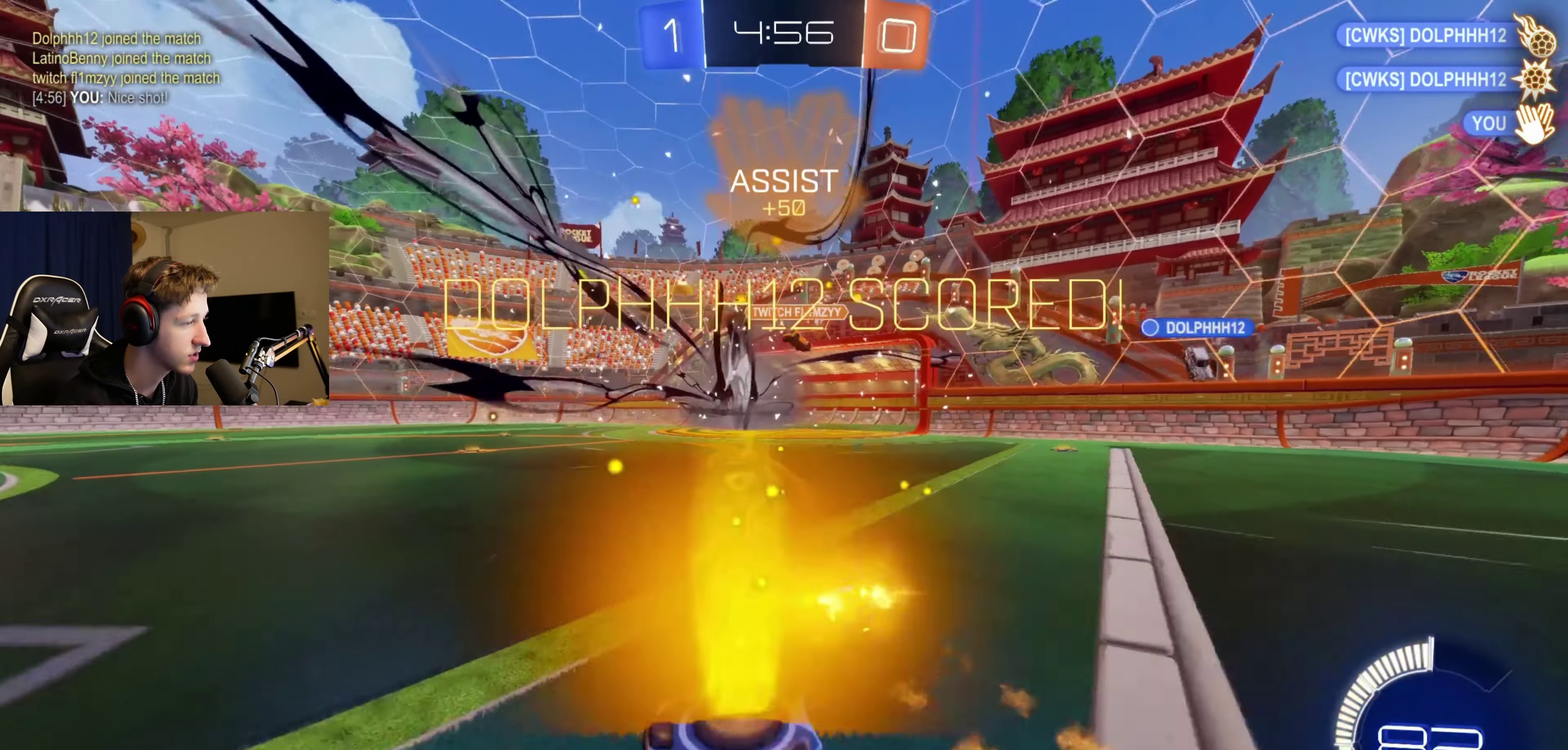
{"buttons": ["B", "L1", "R2"], "left_stick": "down", "right_stick": "center", "events": [[100, "left_stick", "down-right"], [200, "A", "down"], [200, "left_stick", "up-right"], [233, "L1", "down"], [266, "A", "up"], [266, "B", "up"], [266, "left_stick", "up"], [333, "A", "down"], [333, "B", "down"], [333, "left_stick", "up-left"], [433, "left_stick", "down"], [467, "A", "up"]]}
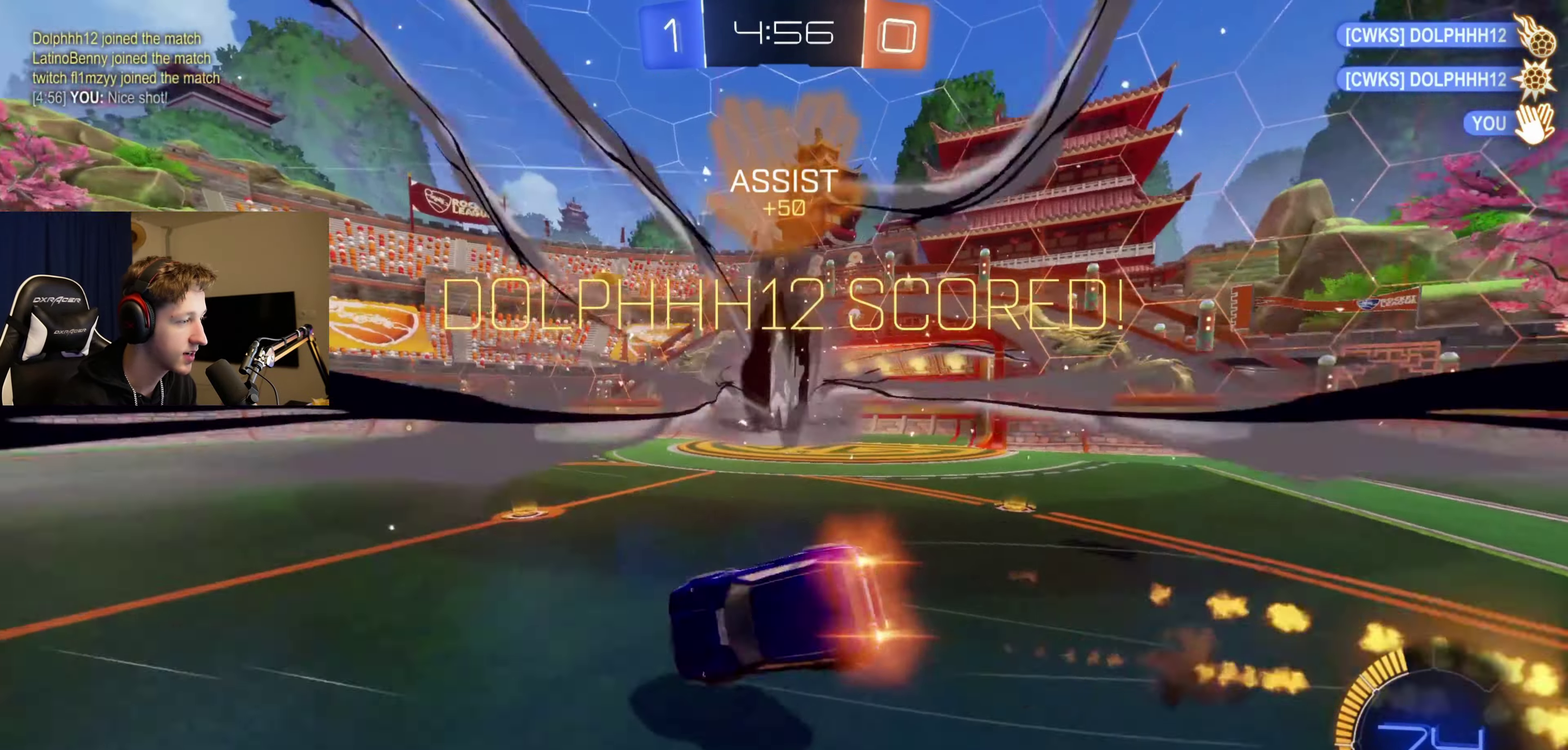
{"buttons": ["L1", "R2"], "left_stick": "down", "right_stick": "center", "events": [[33, "Y", "down"], [133, "Y", "up"], [267, "left_stick", "up"], [334, "left_stick", "up-left"], [434, "B", "up"], [434, "left_stick", "down"]]}
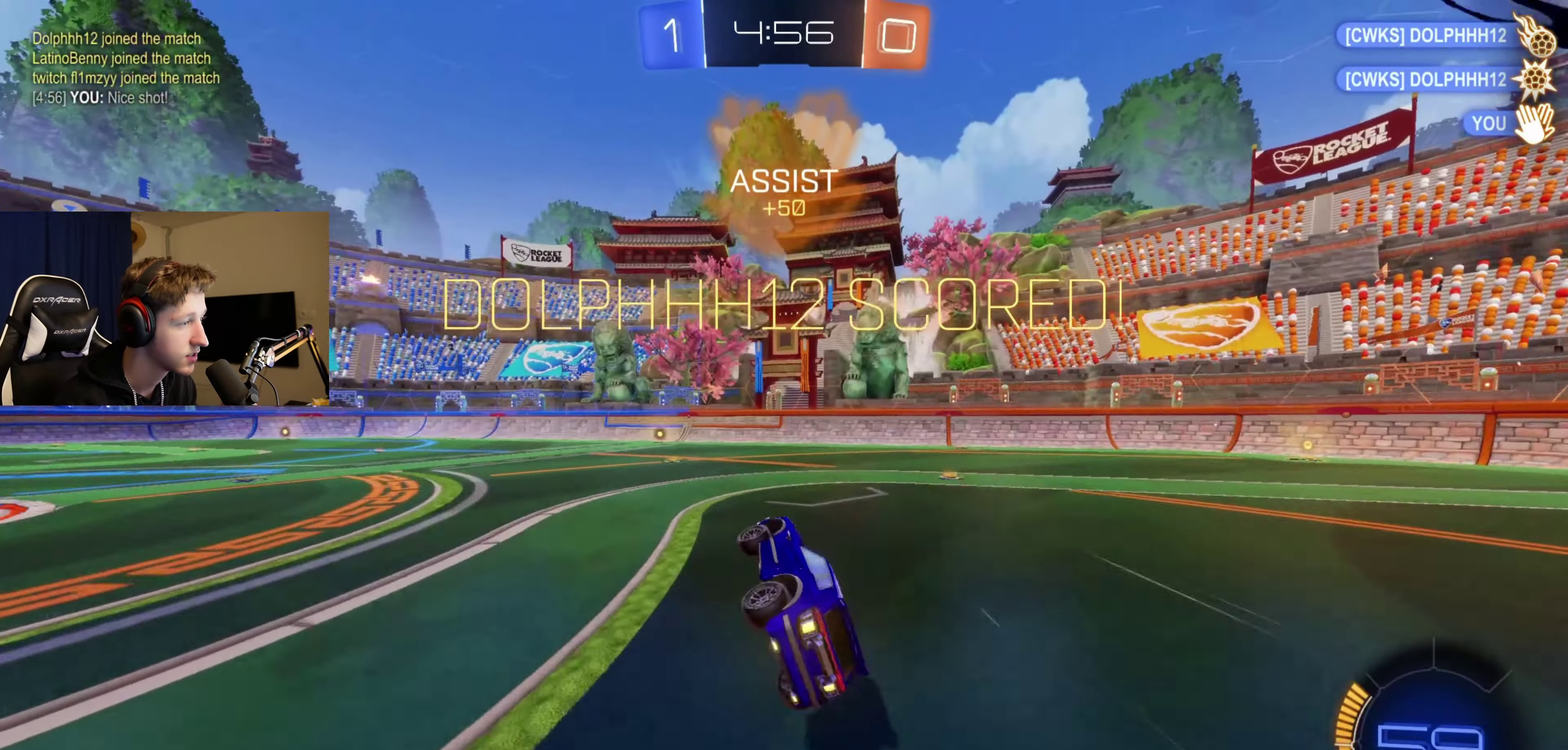
{"buttons": ["R2"], "left_stick": "left", "right_stick": "center", "events": [[100, "left_stick", "center"], [133, "L1", "up"], [300, "left_stick", "left"]]}
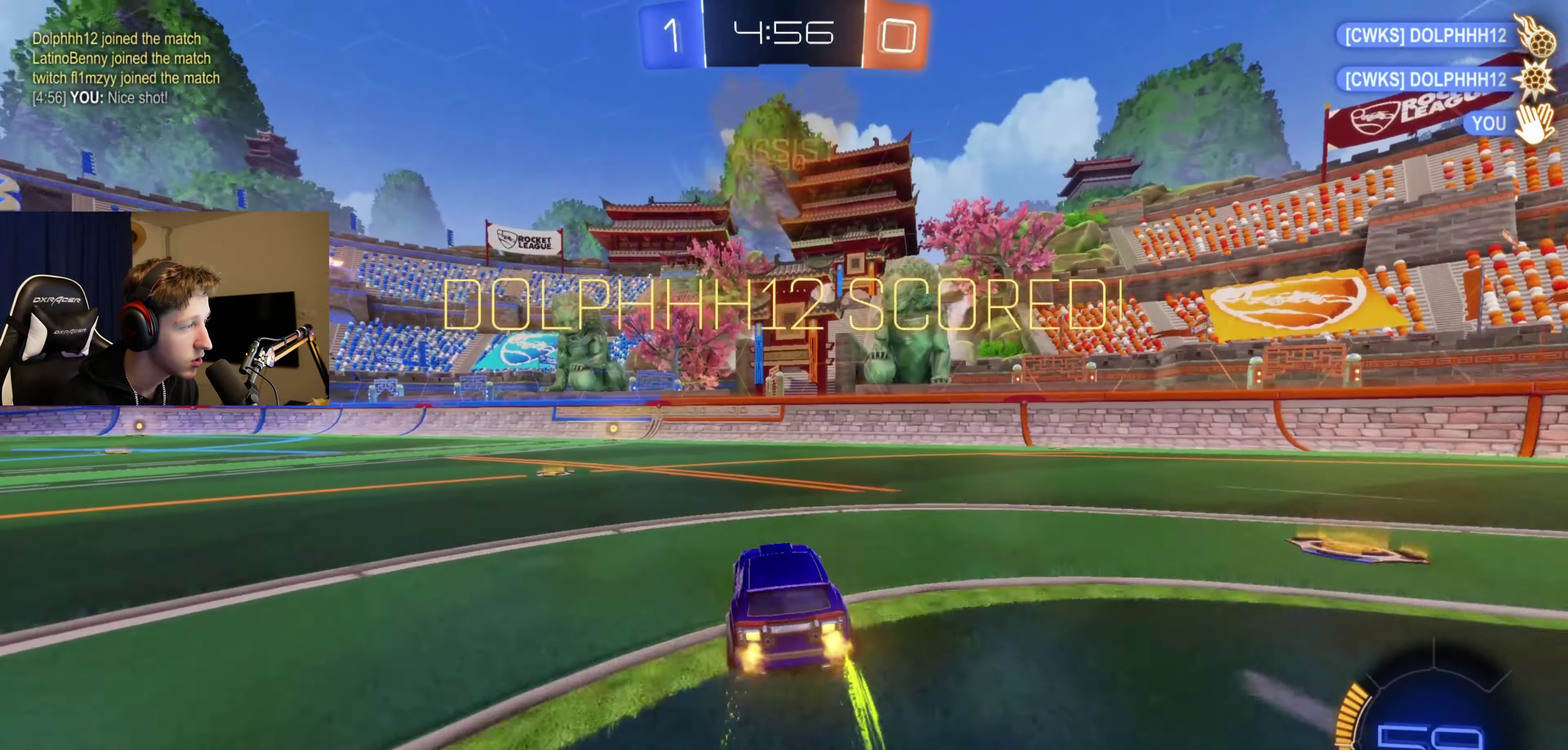
{"buttons": ["B", "L1", "R2"], "left_stick": "down", "right_stick": "center", "events": [[133, "B", "down"], [133, "left_stick", "center"], [167, "A", "down"], [234, "A", "up"], [234, "L1", "down"], [234, "left_stick", "up"], [267, "B", "up"], [334, "B", "down"], [367, "A", "down"], [434, "left_stick", "down"], [501, "A", "up"]]}